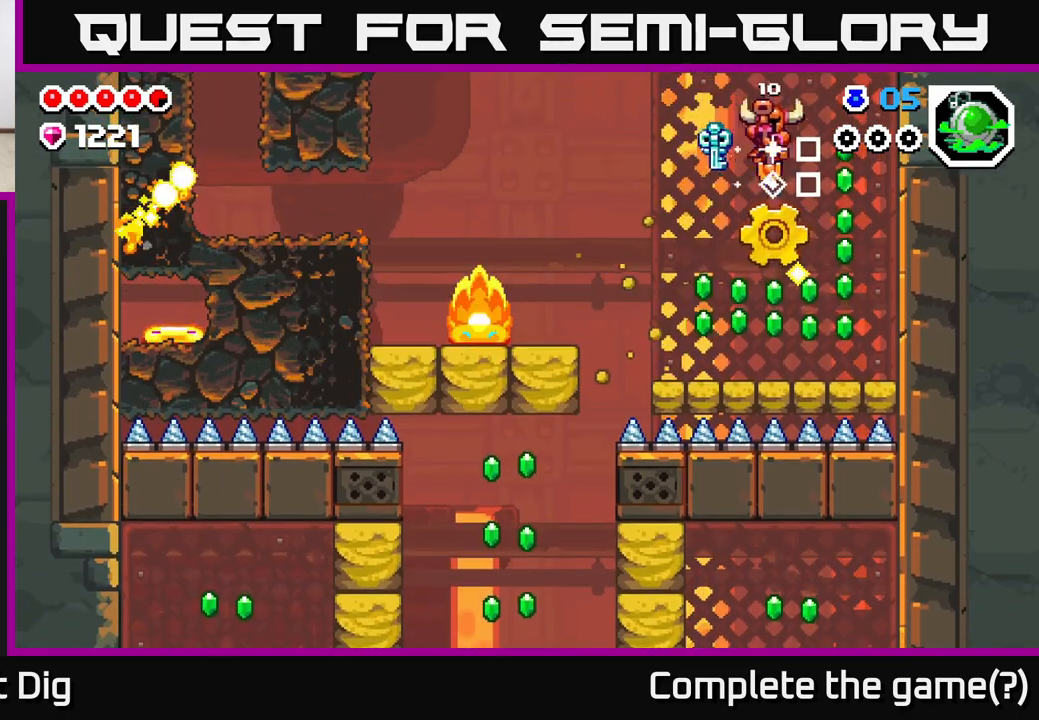
Gameplay with a controller (Xbox layout); each line is a JSON object with the inputs held at the frame after it. "events" lists button and stick changes between this image and that frame as [ms after this image, input, new state], when the widget could be followed in between.
{"buttons": ["A", "DPAD_LEFT"], "left_stick": "center", "right_stick": "center", "events": [[350, "DPAD_RIGHT", "up"], [383, "DPAD_LEFT", "down"]]}
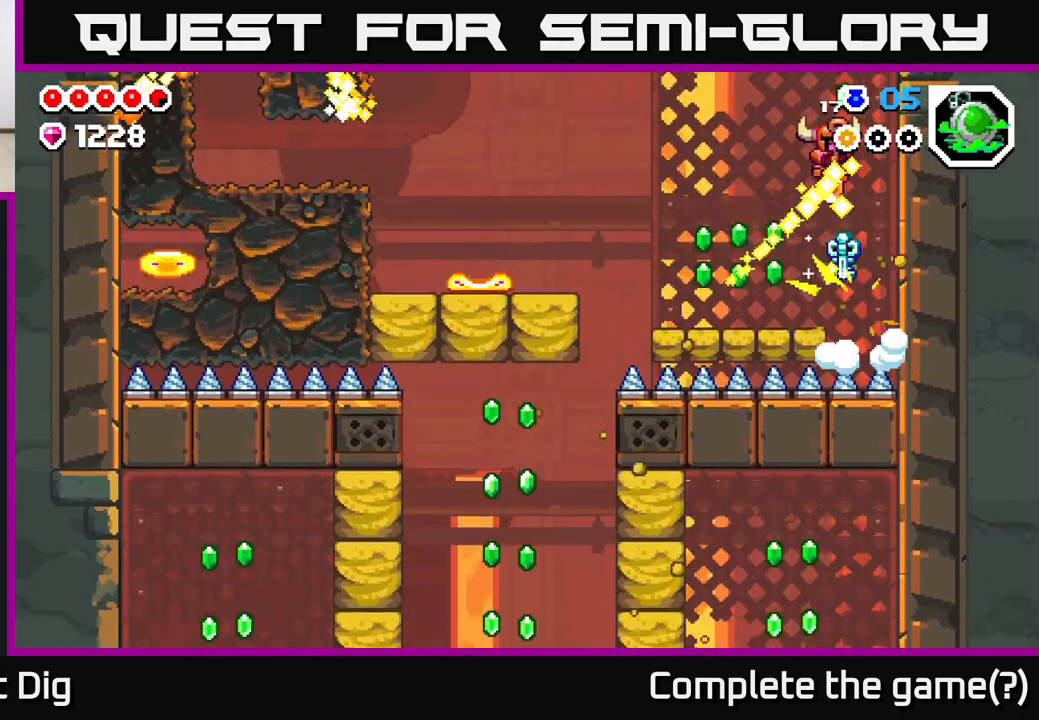
{"buttons": ["A", "DPAD_LEFT"], "left_stick": "center", "right_stick": "center", "events": [[233, "A", "up"], [283, "DPAD_LEFT", "up"], [417, "A", "down"], [467, "DPAD_LEFT", "down"]]}
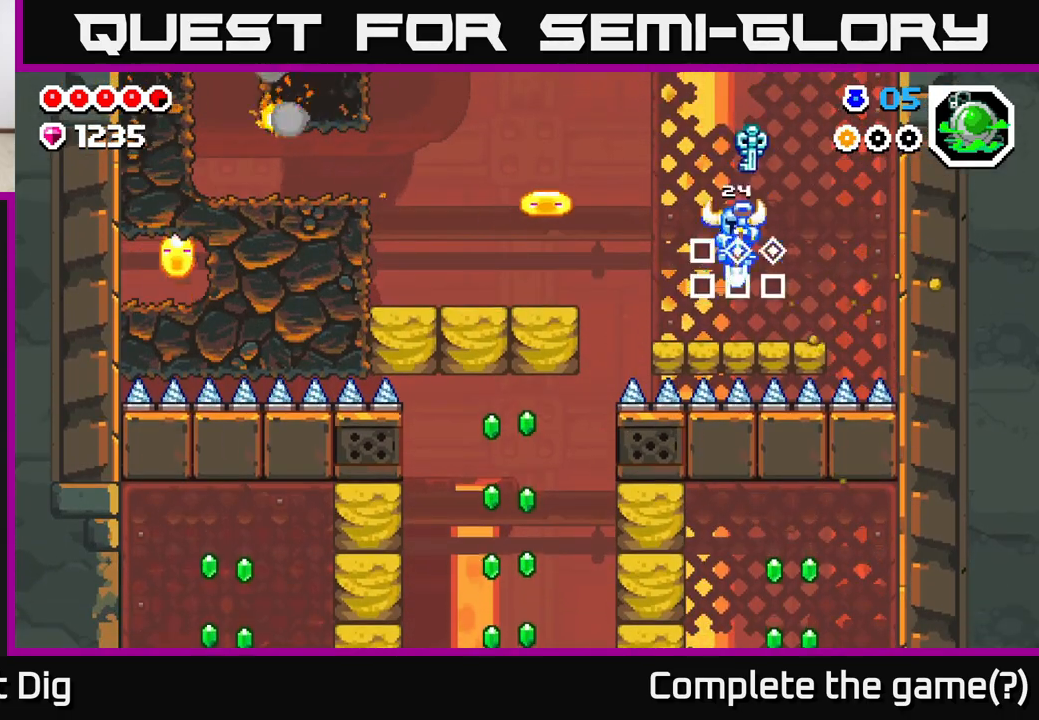
{"buttons": ["DPAD_LEFT"], "left_stick": "center", "right_stick": "center", "events": [[217, "A", "up"]]}
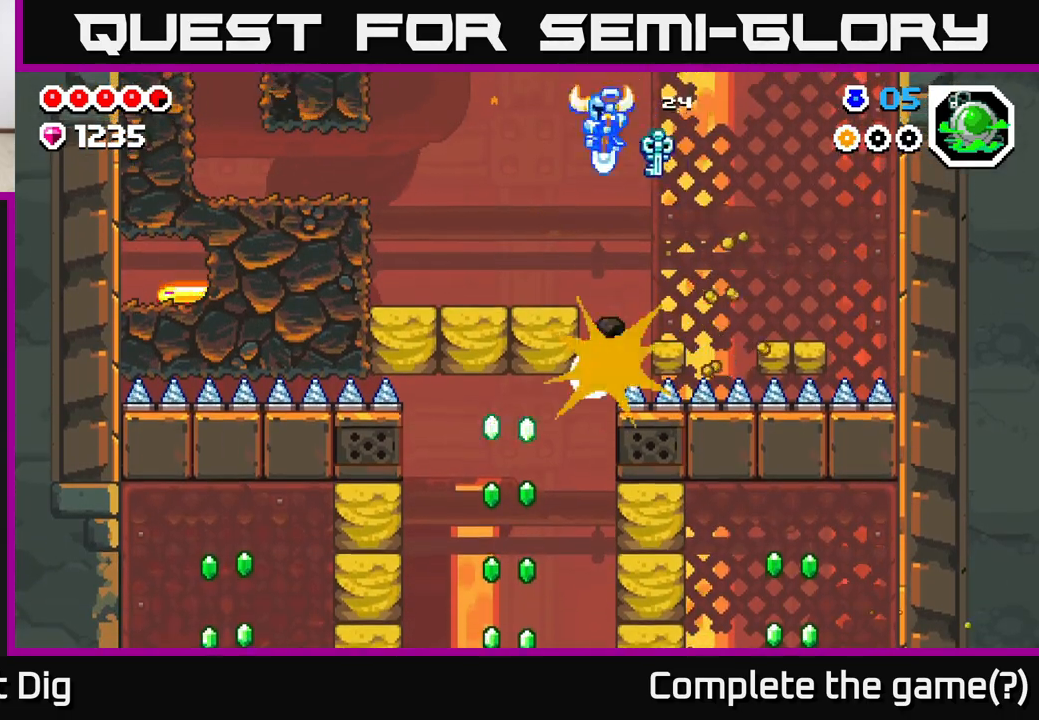
{"buttons": [], "left_stick": "center", "right_stick": "center", "events": [[17, "DPAD_LEFT", "up"], [33, "A", "down"], [67, "DPAD_LEFT", "down"], [400, "A", "up"], [417, "DPAD_LEFT", "up"]]}
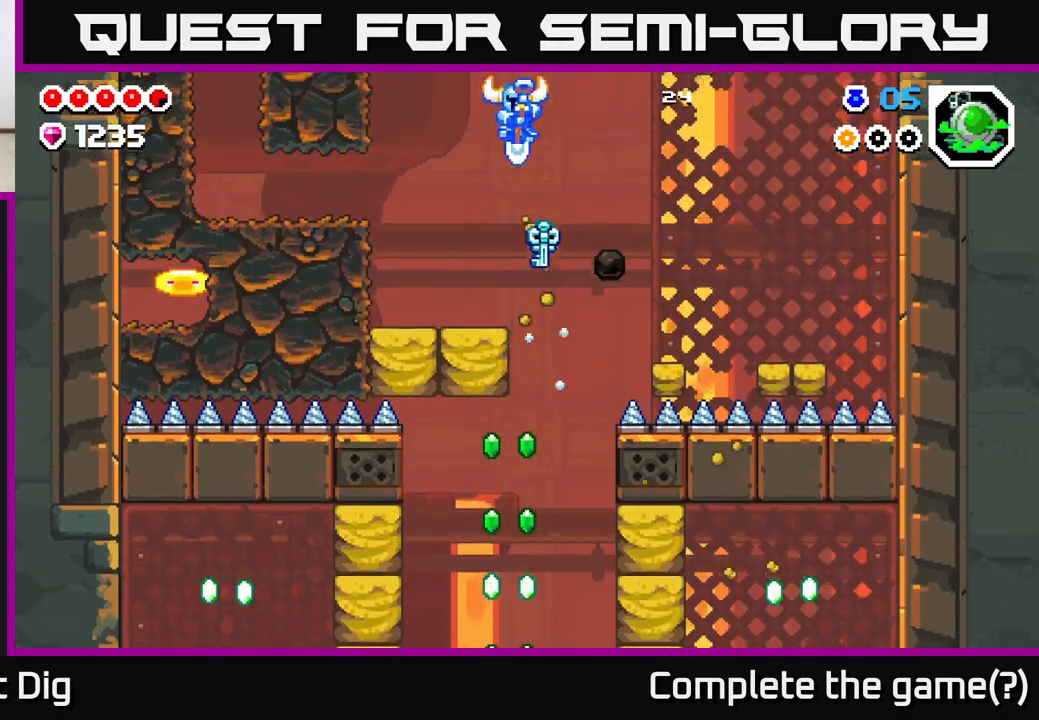
{"buttons": [], "left_stick": "center", "right_stick": "center", "events": [[167, "DPAD_LEFT", "down"], [500, "DPAD_LEFT", "up"]]}
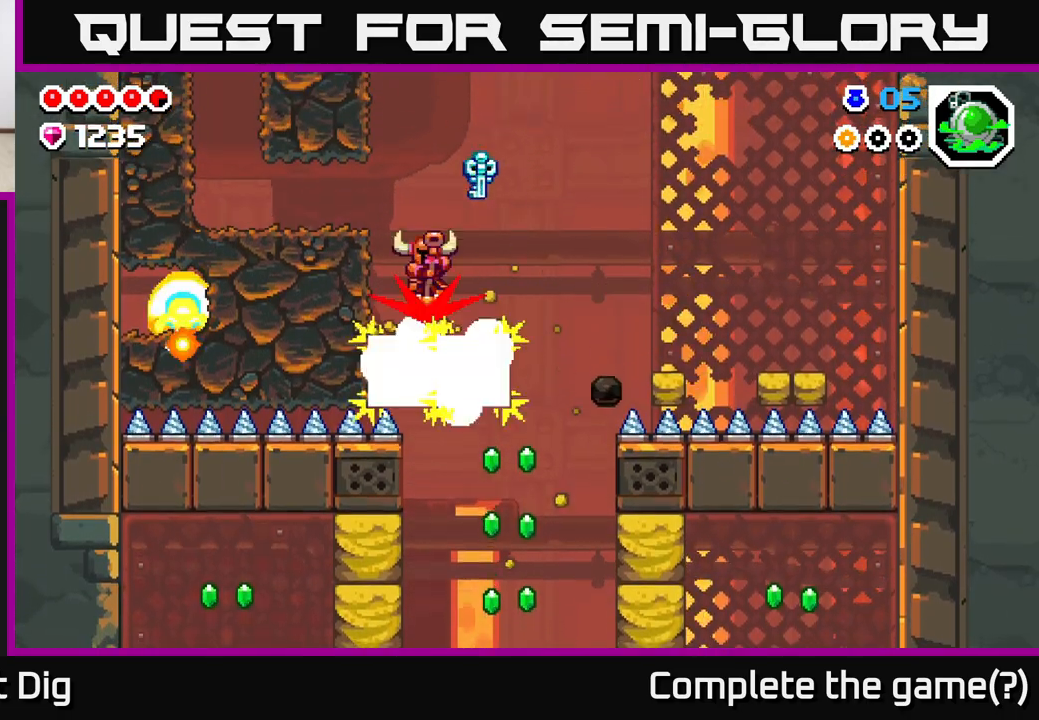
{"buttons": [], "left_stick": "center", "right_stick": "center", "events": [[67, "DPAD_RIGHT", "down"], [417, "DPAD_RIGHT", "up"]]}
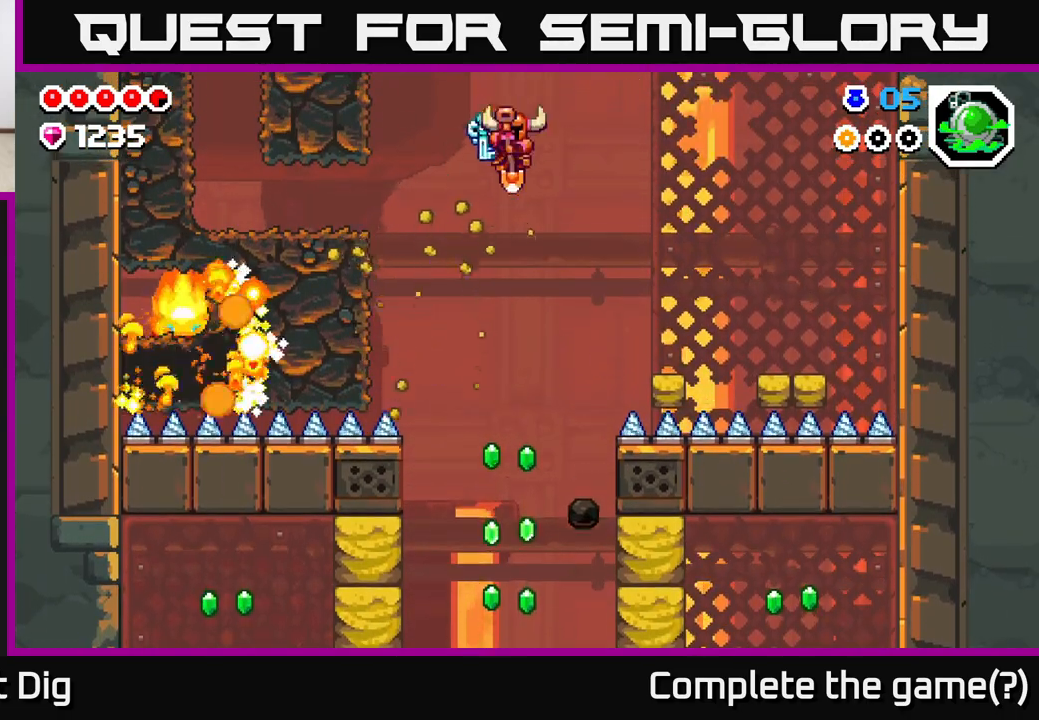
{"buttons": [], "left_stick": "center", "right_stick": "center", "events": []}
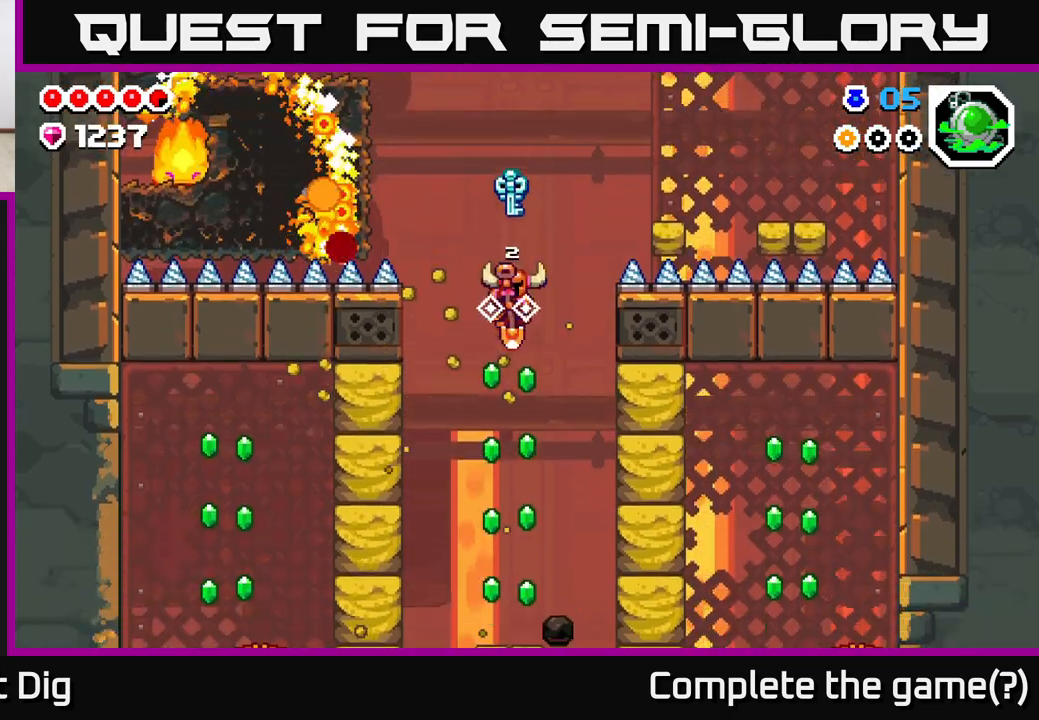
{"buttons": [], "left_stick": "center", "right_stick": "center", "events": [[83, "DPAD_RIGHT", "down"], [117, "X", "down"], [267, "X", "up"], [483, "DPAD_RIGHT", "up"]]}
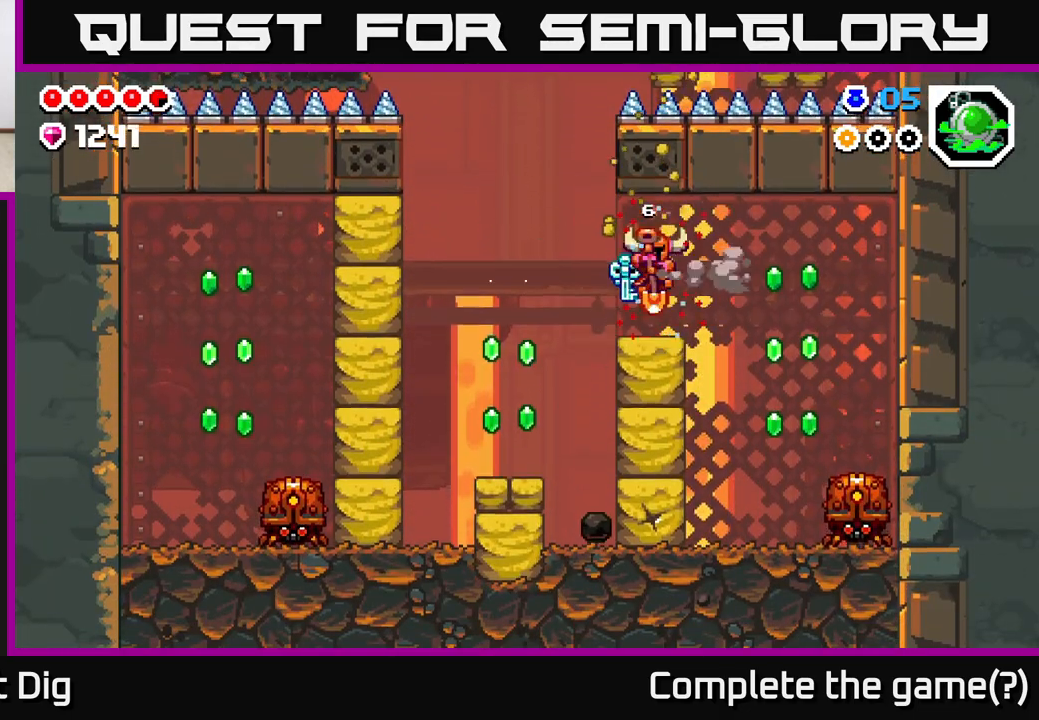
{"buttons": ["A", "DPAD_RIGHT"], "left_stick": "center", "right_stick": "center", "events": [[233, "DPAD_RIGHT", "down"], [483, "A", "down"]]}
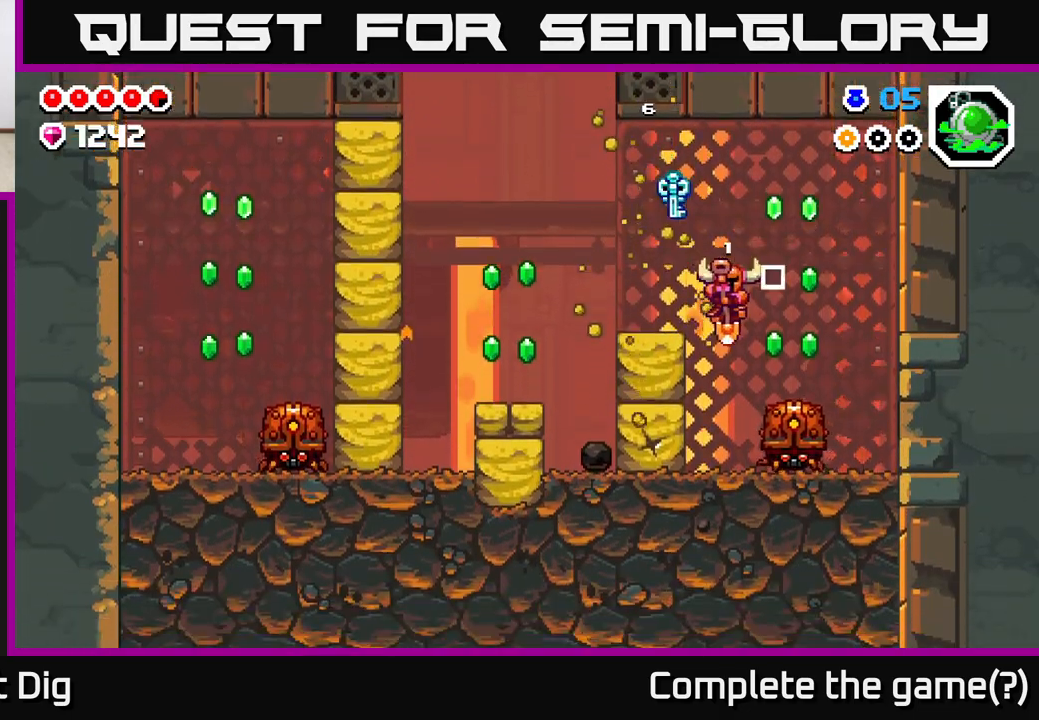
{"buttons": ["DPAD_RIGHT"], "left_stick": "center", "right_stick": "center", "events": [[67, "A", "up"], [250, "DPAD_RIGHT", "up"], [317, "DPAD_LEFT", "down"], [333, "A", "down"], [400, "A", "up"], [417, "DPAD_LEFT", "up"], [483, "DPAD_RIGHT", "down"]]}
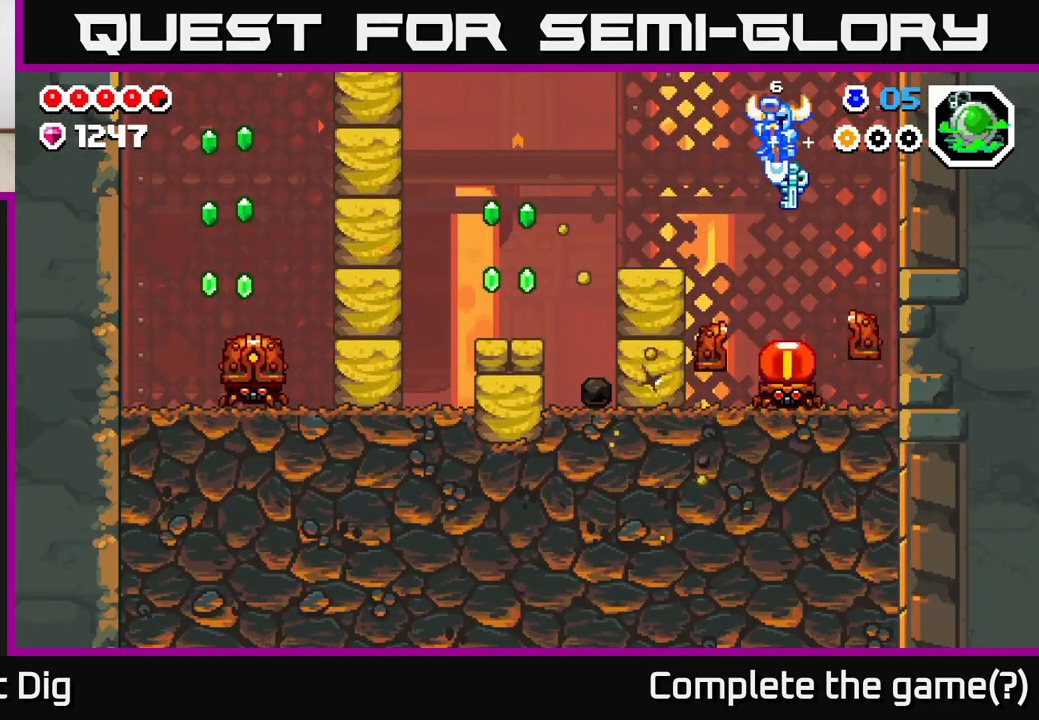
{"buttons": ["A", "DPAD_LEFT"], "left_stick": "center", "right_stick": "center", "events": [[83, "DPAD_RIGHT", "up"], [350, "A", "down"], [350, "DPAD_LEFT", "down"]]}
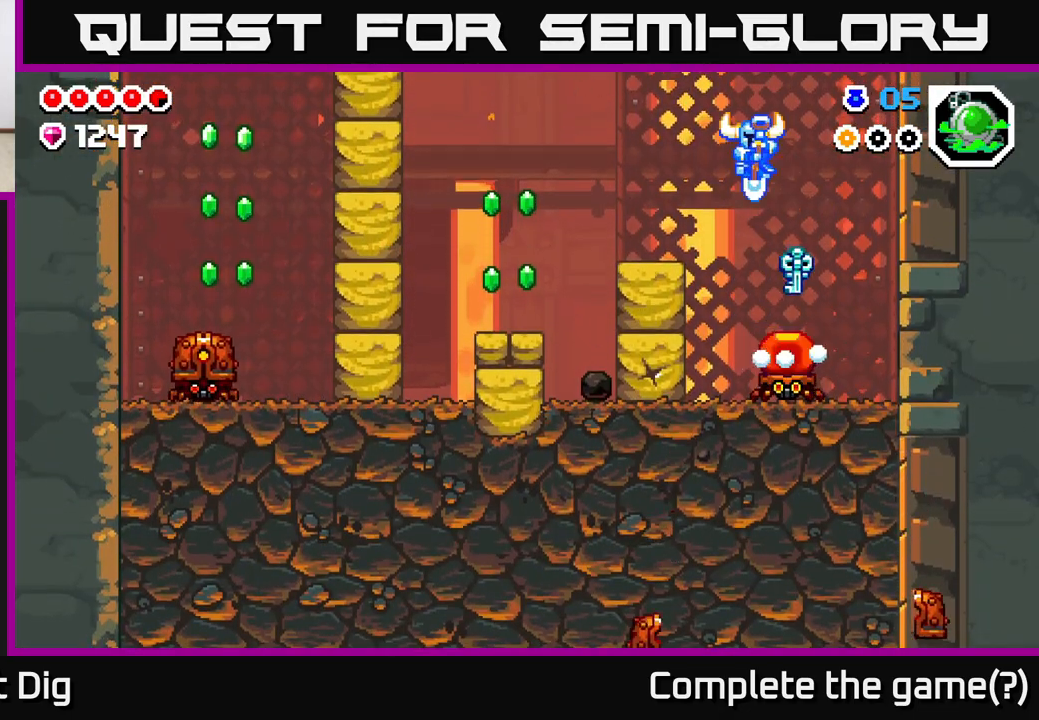
{"buttons": [], "left_stick": "center", "right_stick": "center", "events": [[67, "A", "up"], [433, "DPAD_LEFT", "up"]]}
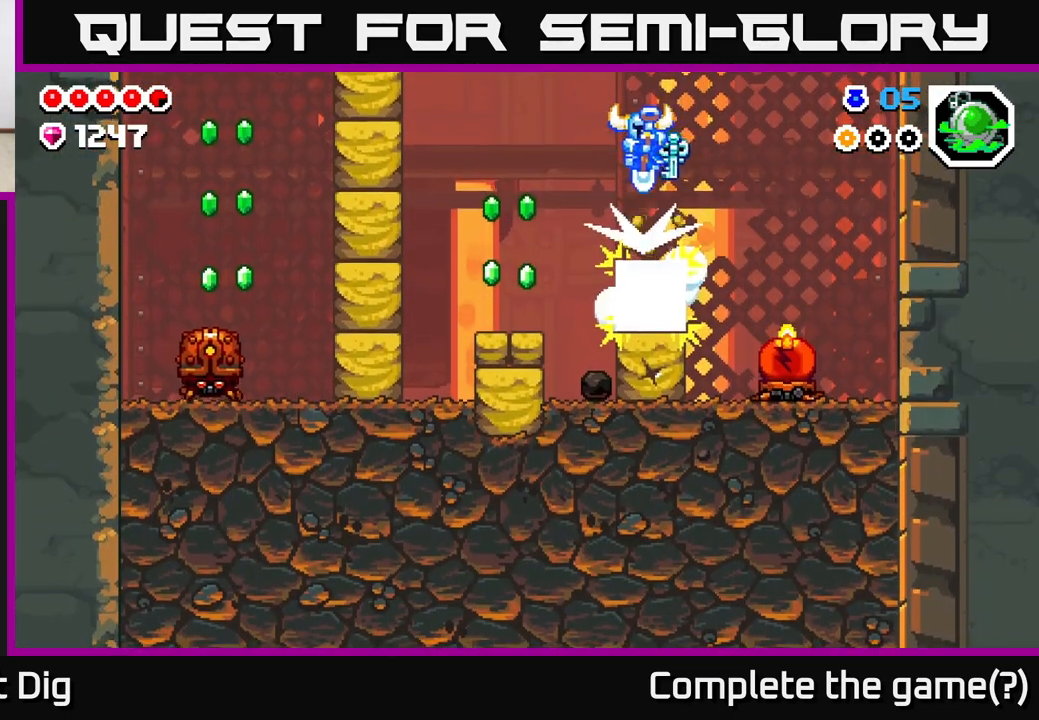
{"buttons": [], "left_stick": "center", "right_stick": "center", "events": []}
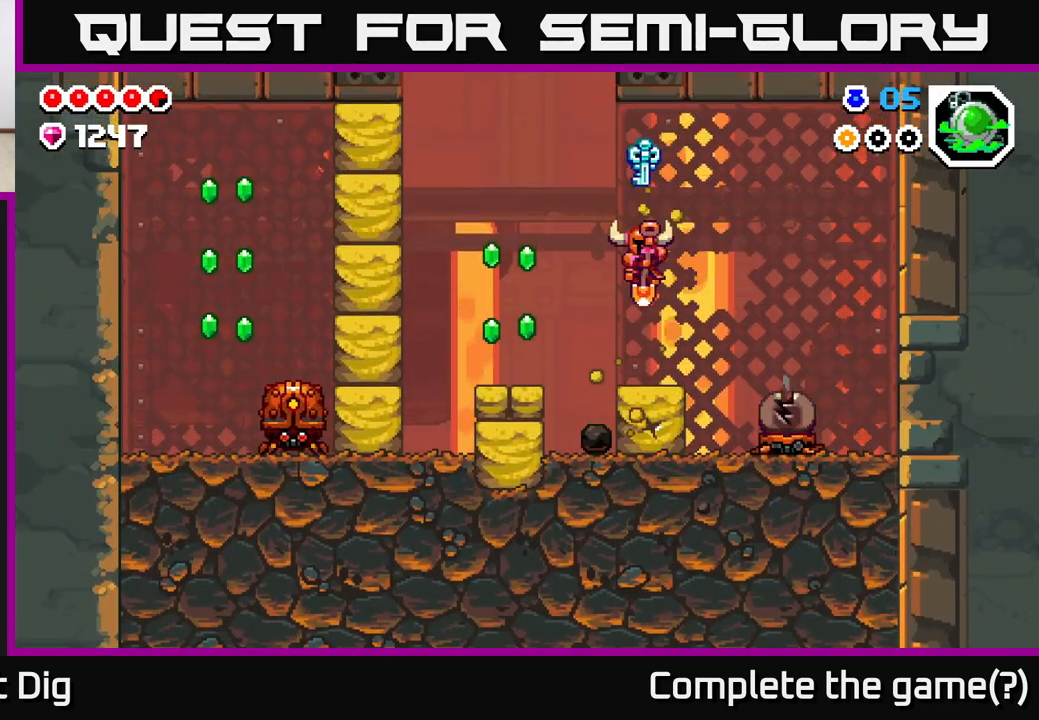
{"buttons": ["DPAD_LEFT"], "left_stick": "center", "right_stick": "center", "events": [[150, "A", "down"], [183, "DPAD_LEFT", "down"], [250, "A", "up"]]}
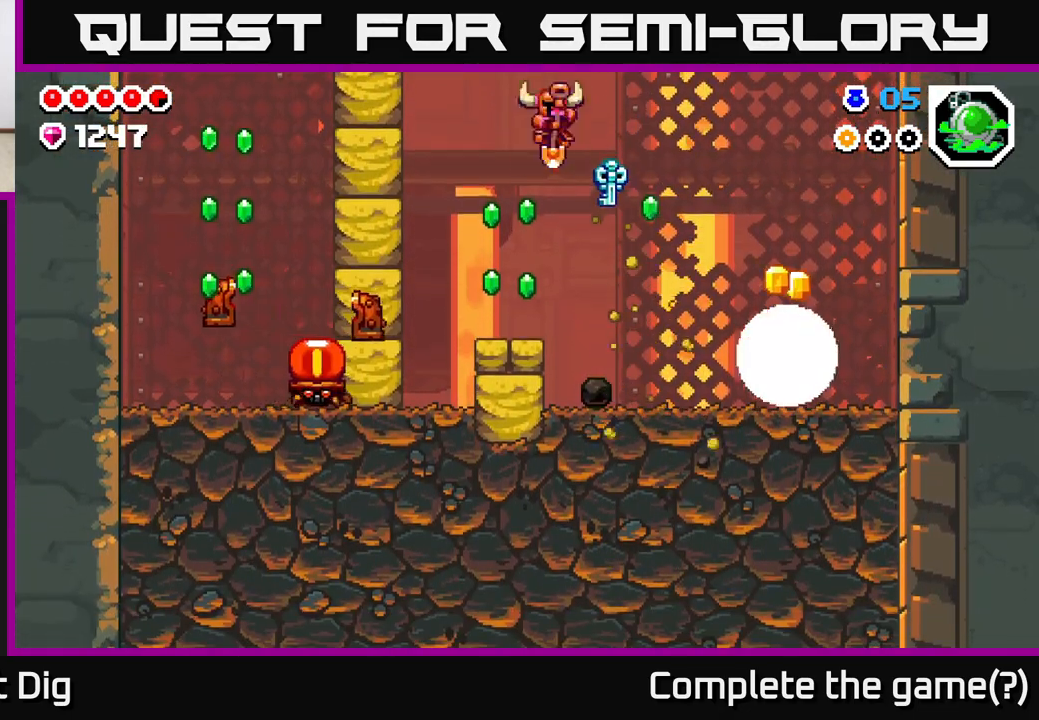
{"buttons": ["X", "DPAD_LEFT"], "left_stick": "center", "right_stick": "center", "events": [[83, "DPAD_LEFT", "up"], [200, "DPAD_LEFT", "down"], [300, "A", "down"], [483, "A", "up"], [483, "X", "down"]]}
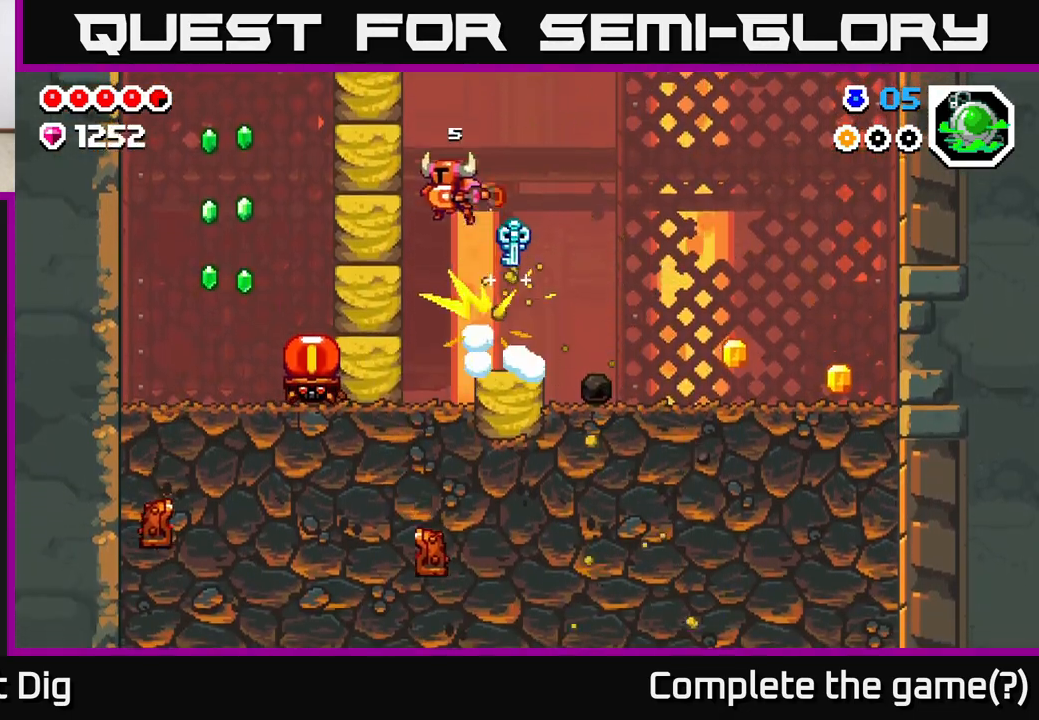
{"buttons": ["DPAD_LEFT"], "left_stick": "center", "right_stick": "center", "events": [[117, "X", "up"]]}
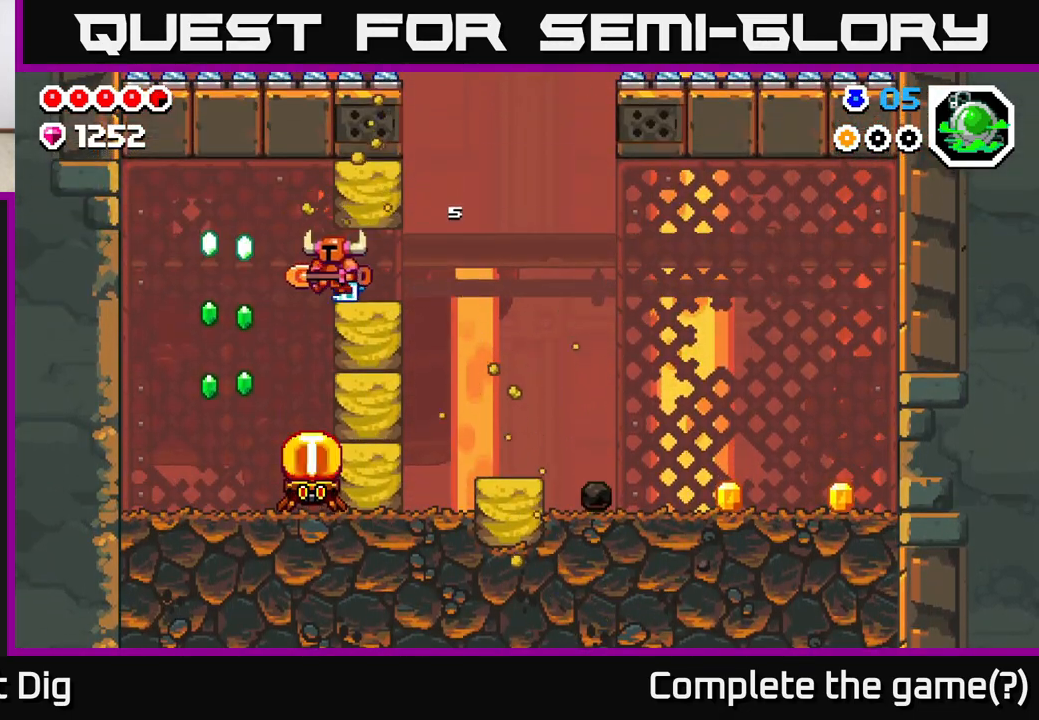
{"buttons": ["A", "DPAD_LEFT"], "left_stick": "center", "right_stick": "center", "events": [[100, "DPAD_LEFT", "up"], [250, "DPAD_LEFT", "down"], [383, "DPAD_LEFT", "up"], [500, "A", "down"], [500, "DPAD_LEFT", "down"]]}
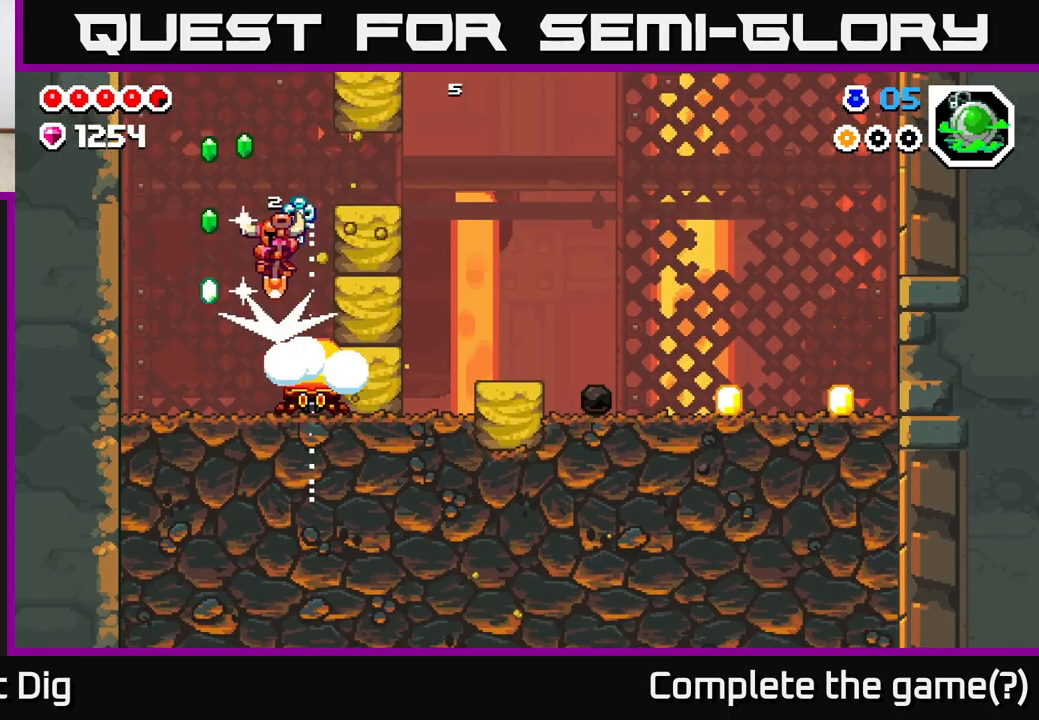
{"buttons": [], "left_stick": "center", "right_stick": "center", "events": [[317, "DPAD_LEFT", "up"], [350, "A", "up"]]}
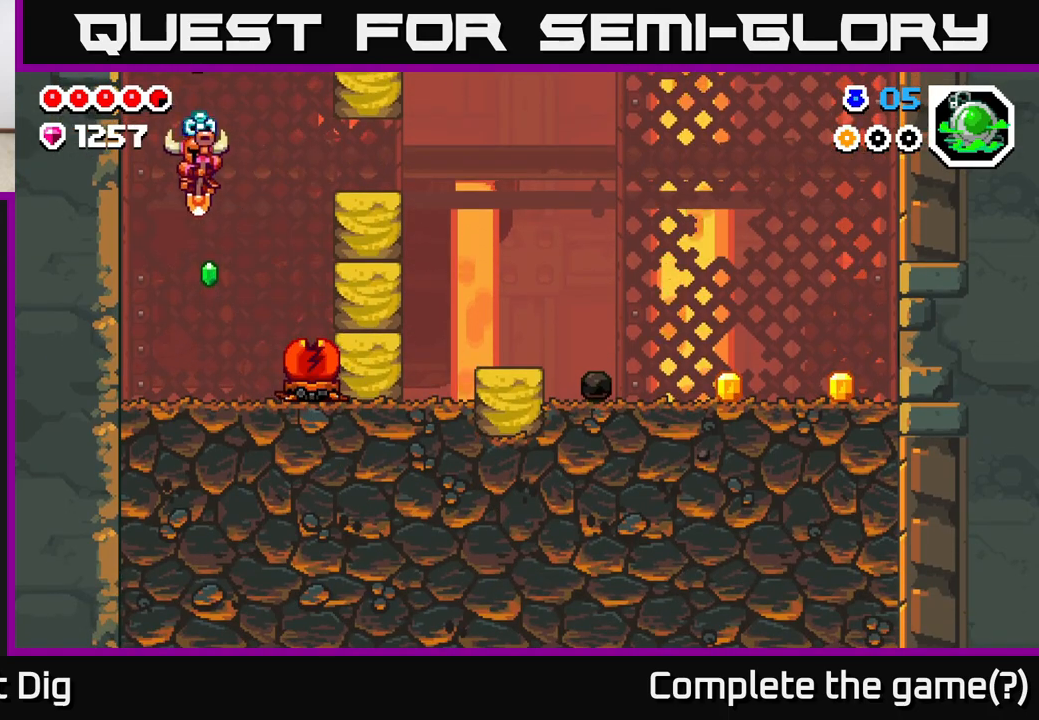
{"buttons": ["A", "DPAD_RIGHT"], "left_stick": "center", "right_stick": "center", "events": [[17, "DPAD_RIGHT", "down"], [133, "DPAD_RIGHT", "up"], [333, "DPAD_RIGHT", "down"], [400, "A", "down"]]}
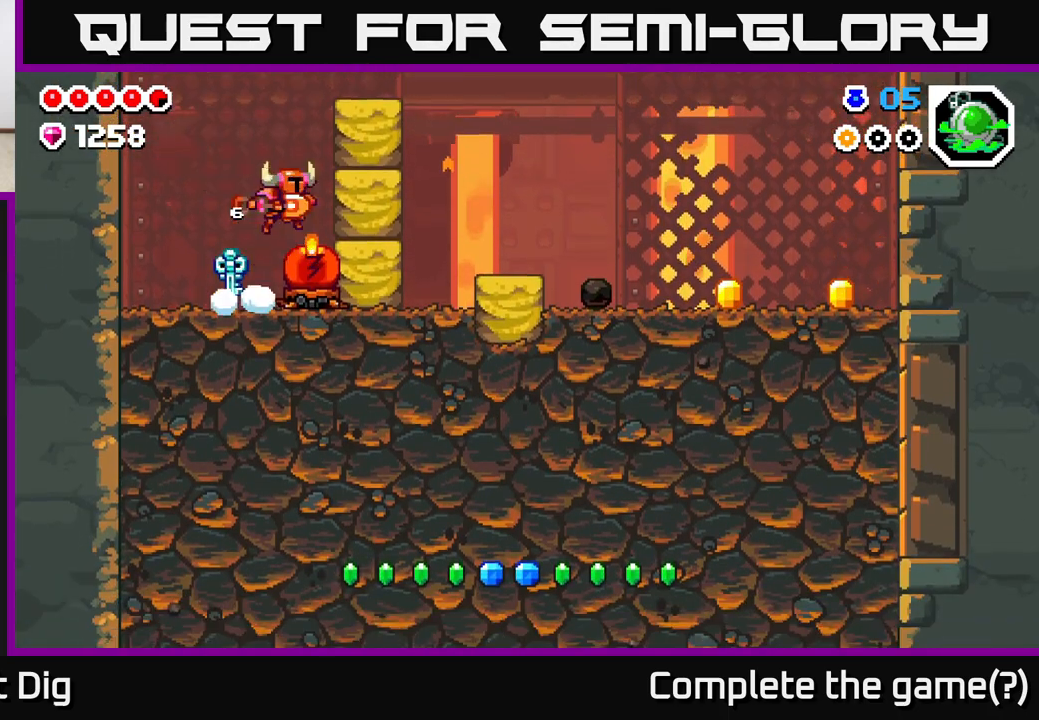
{"buttons": ["DPAD_RIGHT"], "left_stick": "center", "right_stick": "center", "events": [[17, "X", "down"], [83, "A", "up"], [167, "X", "up"]]}
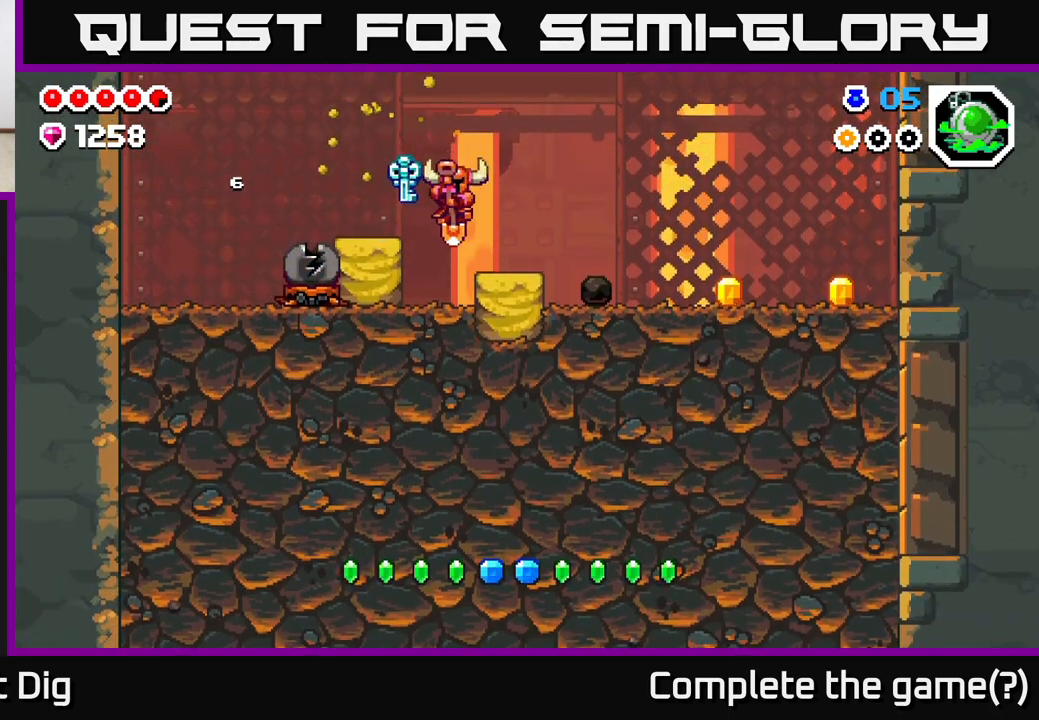
{"buttons": ["DPAD_RIGHT"], "left_stick": "center", "right_stick": "center", "events": []}
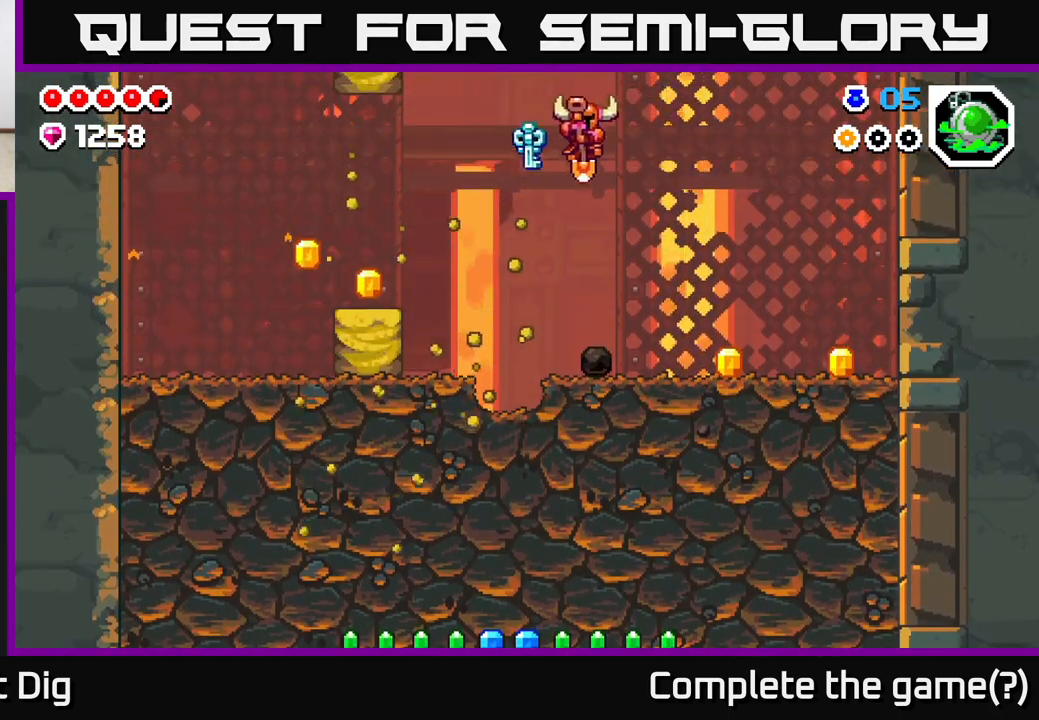
{"buttons": ["DPAD_RIGHT"], "left_stick": "center", "right_stick": "center", "events": []}
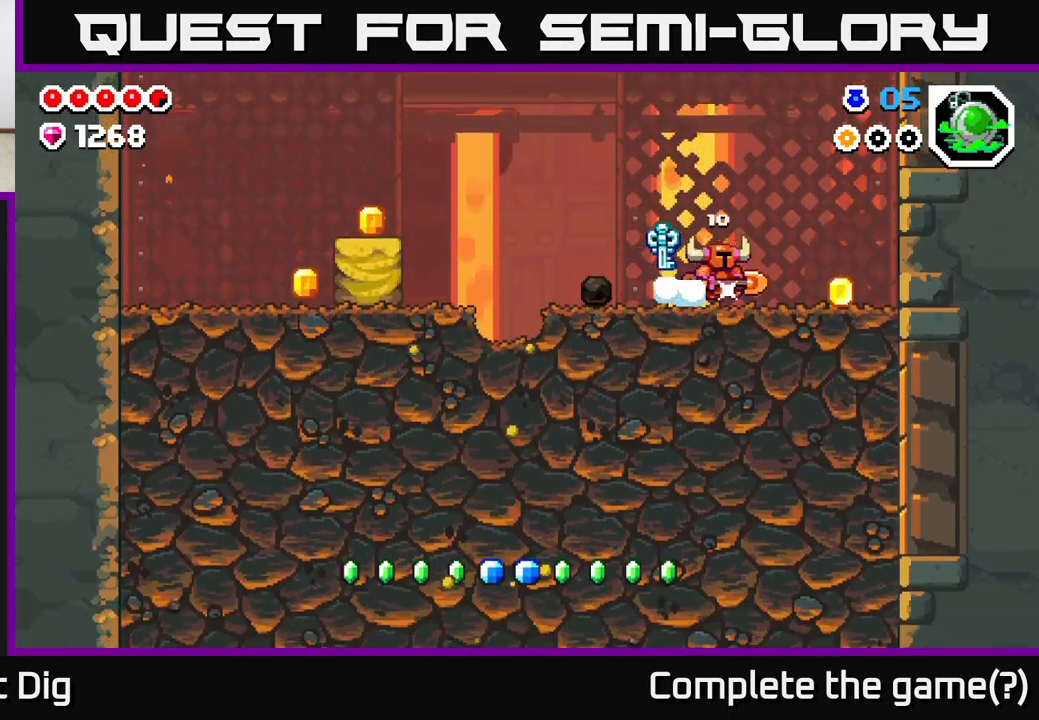
{"buttons": ["DPAD_LEFT"], "left_stick": "center", "right_stick": "center", "events": [[350, "DPAD_RIGHT", "up"], [383, "DPAD_LEFT", "down"]]}
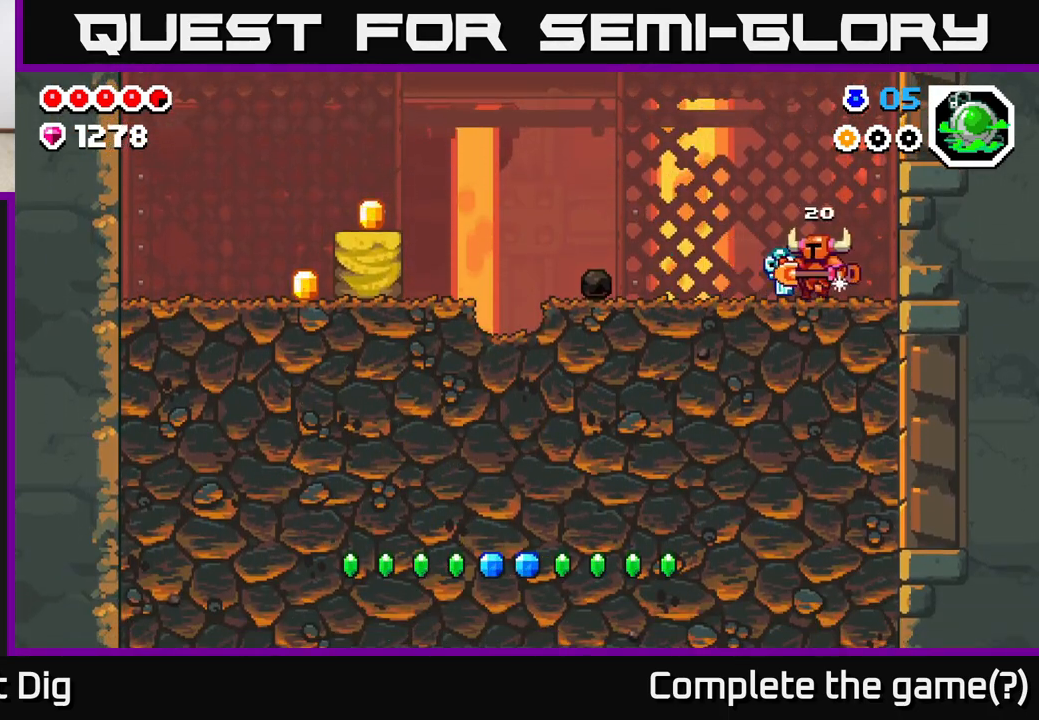
{"buttons": ["DPAD_LEFT"], "left_stick": "center", "right_stick": "center", "events": [[33, "A", "down"], [167, "A", "up"]]}
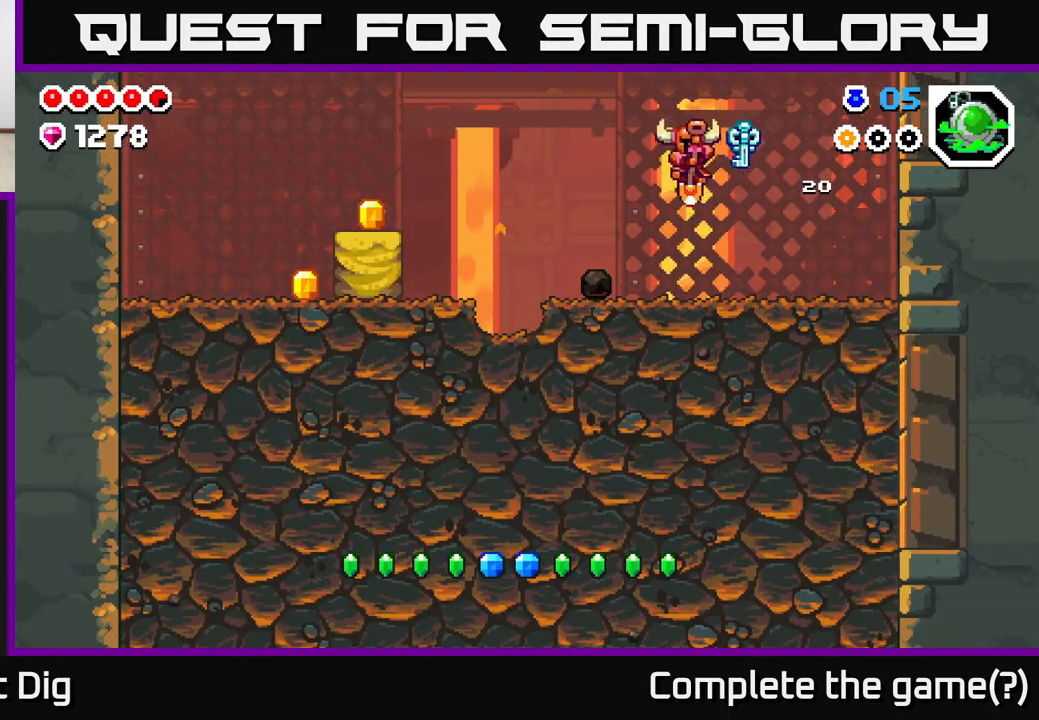
{"buttons": ["DPAD_LEFT"], "left_stick": "center", "right_stick": "center", "events": [[250, "A", "down"], [417, "A", "up"]]}
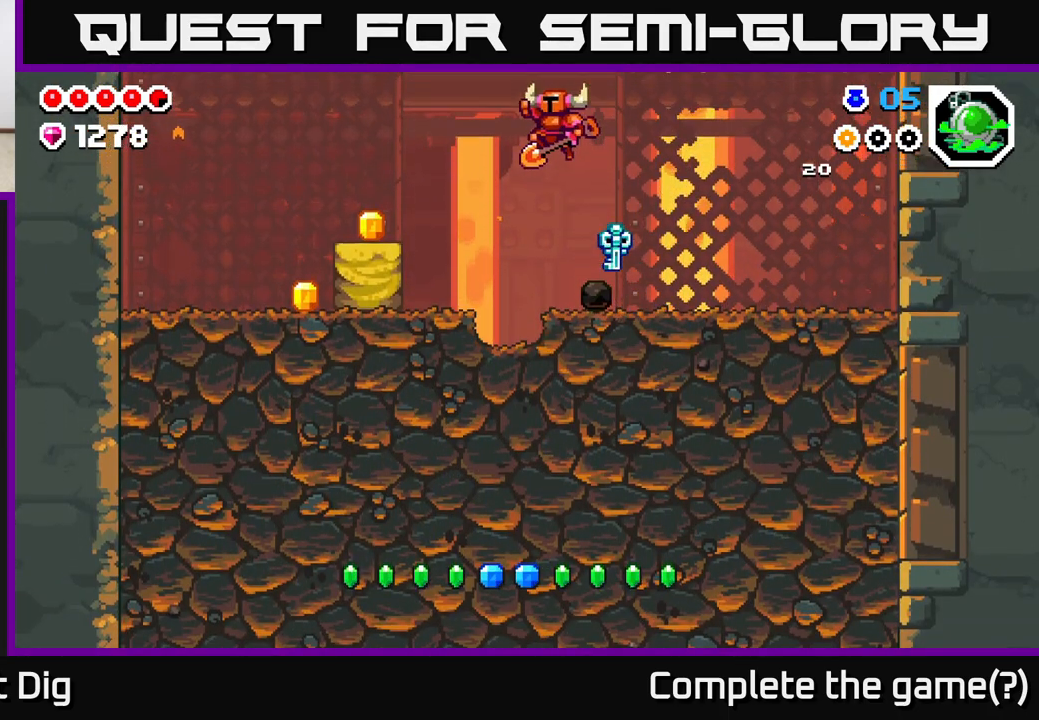
{"buttons": ["DPAD_LEFT"], "left_stick": "center", "right_stick": "center", "events": [[350, "X", "down"], [467, "X", "up"]]}
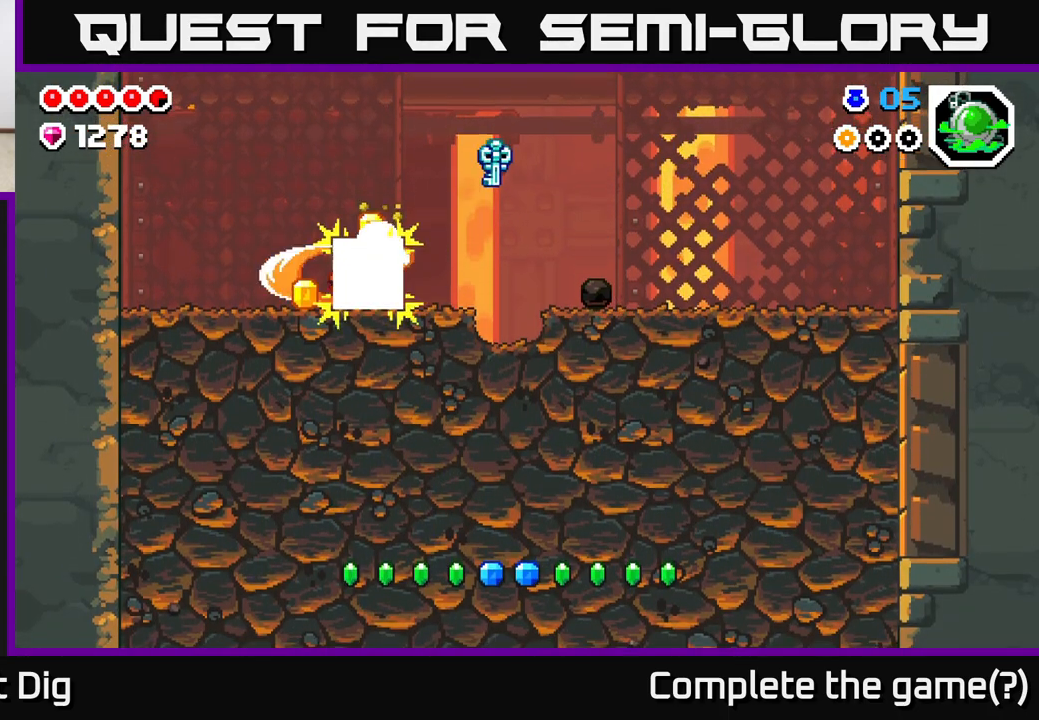
{"buttons": ["DPAD_RIGHT"], "left_stick": "center", "right_stick": "center", "events": [[383, "DPAD_LEFT", "up"], [417, "DPAD_RIGHT", "down"]]}
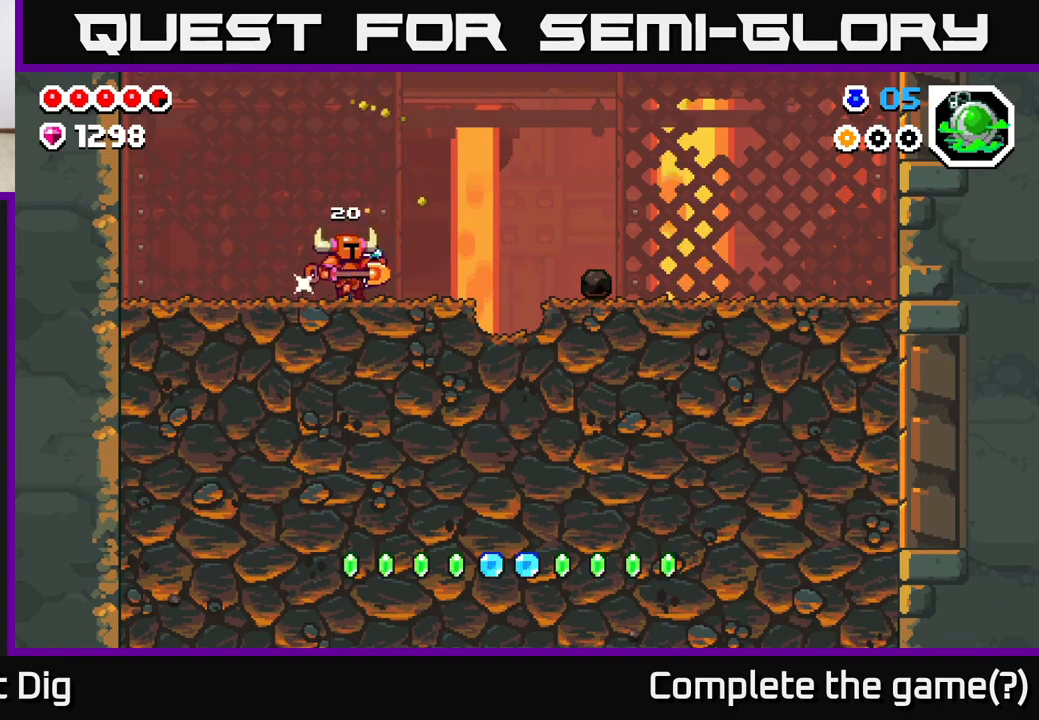
{"buttons": ["DPAD_RIGHT"], "left_stick": "center", "right_stick": "center", "events": []}
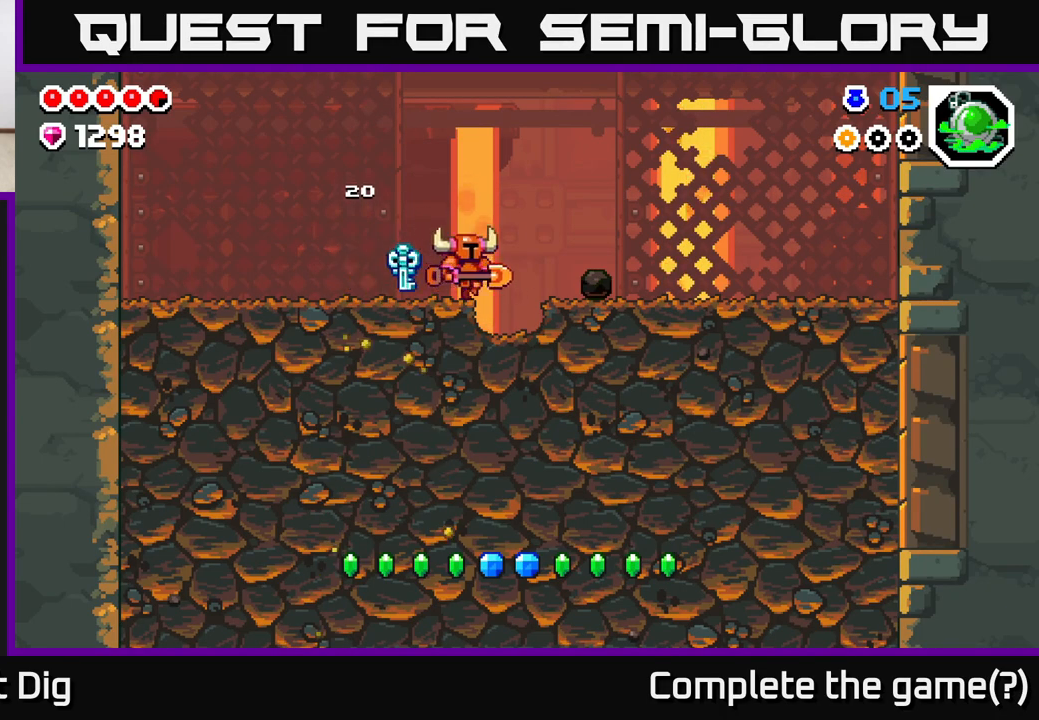
{"buttons": ["DPAD_DOWN"], "left_stick": "center", "right_stick": "center", "events": [[117, "DPAD_DOWN", "down"], [133, "DPAD_RIGHT", "up"], [333, "X", "down"], [450, "X", "up"]]}
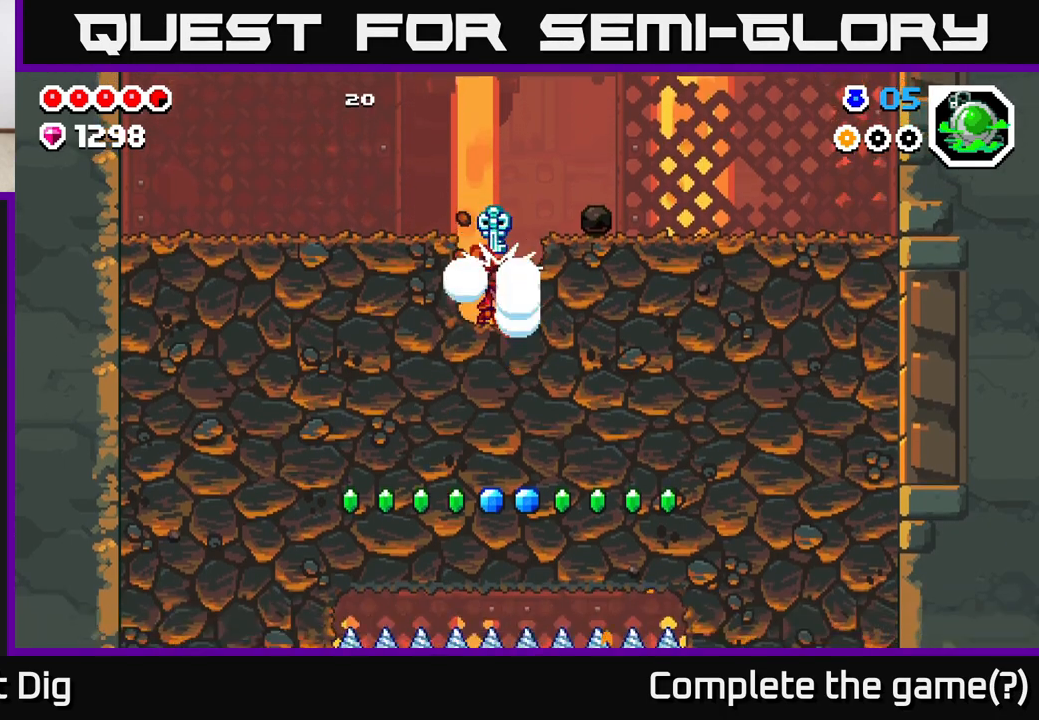
{"buttons": ["X", "DPAD_DOWN"], "left_stick": "center", "right_stick": "center", "events": [[33, "X", "down"], [133, "X", "up"], [217, "X", "down"], [317, "X", "up"], [400, "X", "down"]]}